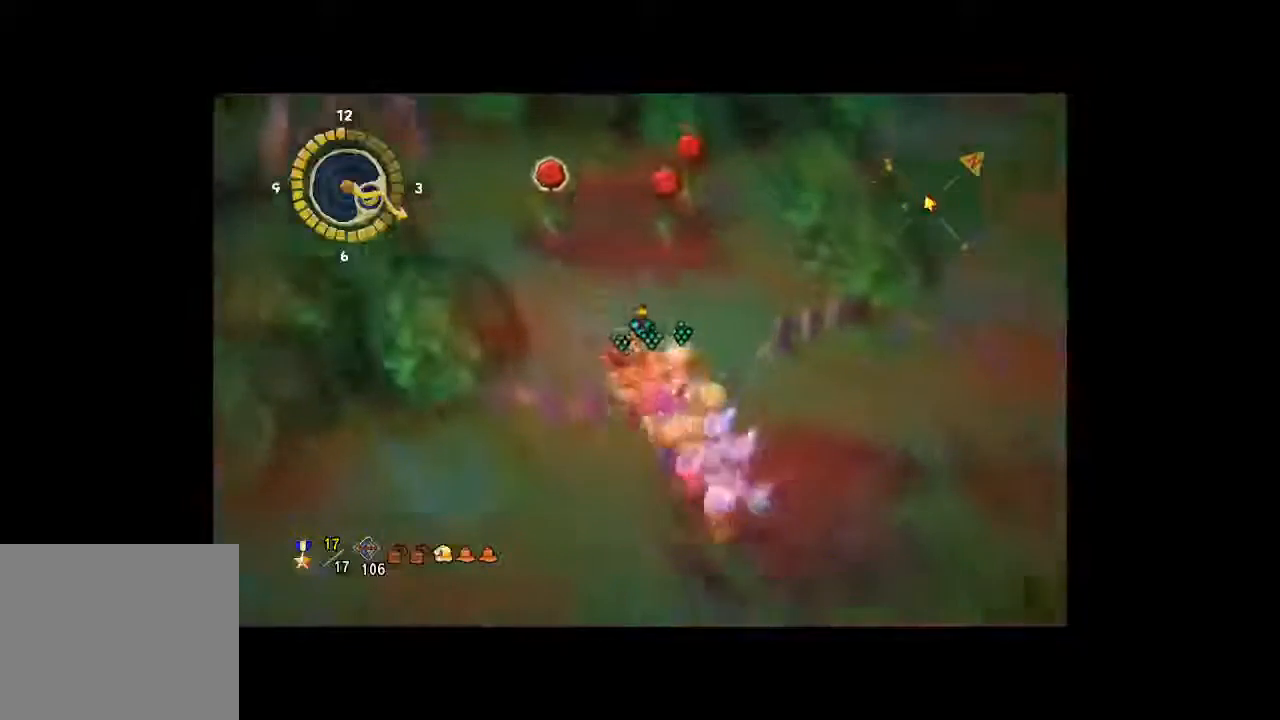
Gameplay with a controller (Xbox layout); each line is a JSON object with the inputs held at the frame after it (dt_ms = milliseconds from this image to that frame). "button_events" lists button changes between this image and that frame as [ms after this image, input, new state], when the widget could be followed in between (sticks are given only as held states). Not read: L3 R3.
{"dt_ms": 500, "buttons": [], "left_stick": "up", "right_stick": "center", "button_events": [[133, "A", "up"]]}
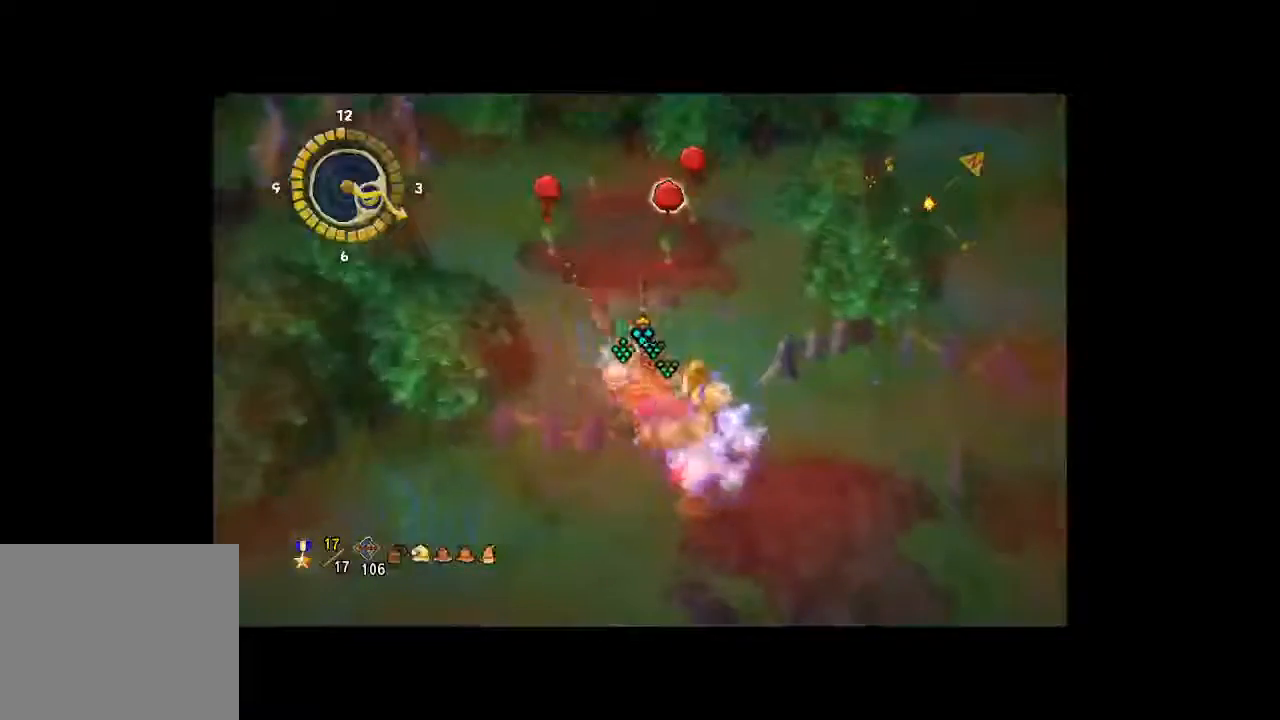
{"dt_ms": 500, "buttons": [], "left_stick": "up", "right_stick": "center", "button_events": [[233, "A", "down"], [333, "A", "up"]]}
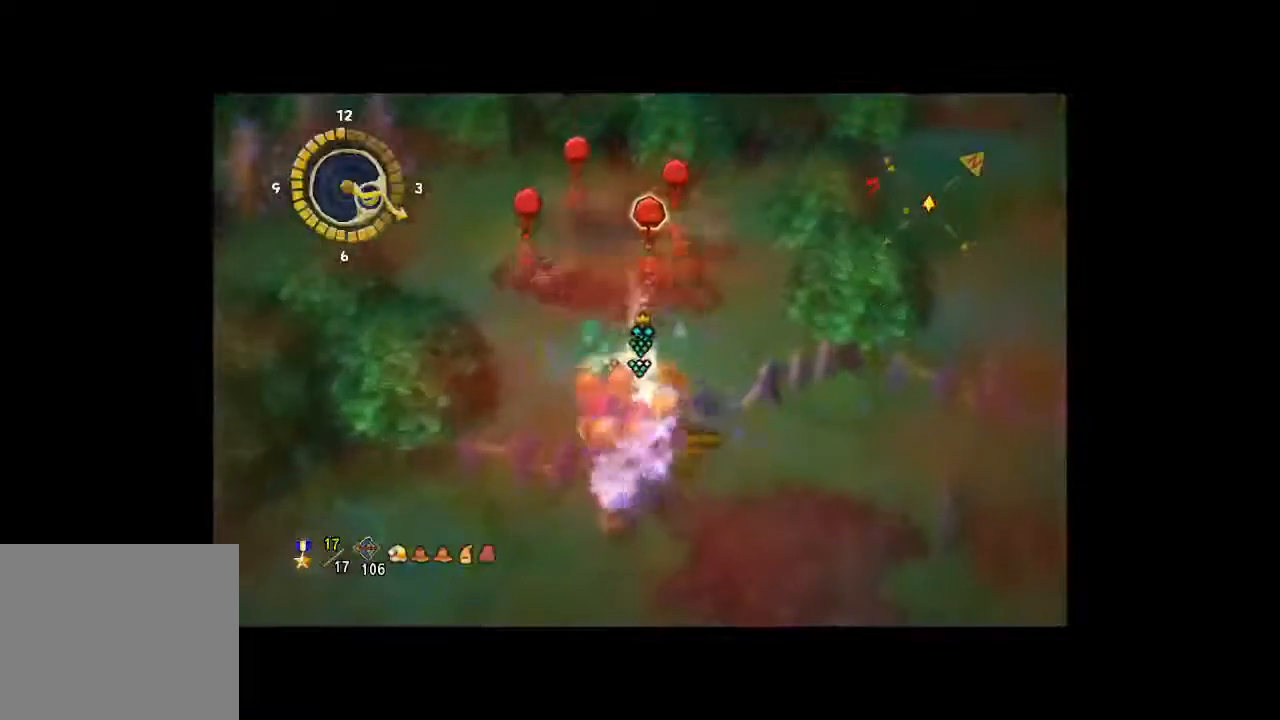
{"dt_ms": 500, "buttons": [], "left_stick": "up", "right_stick": "center", "button_events": []}
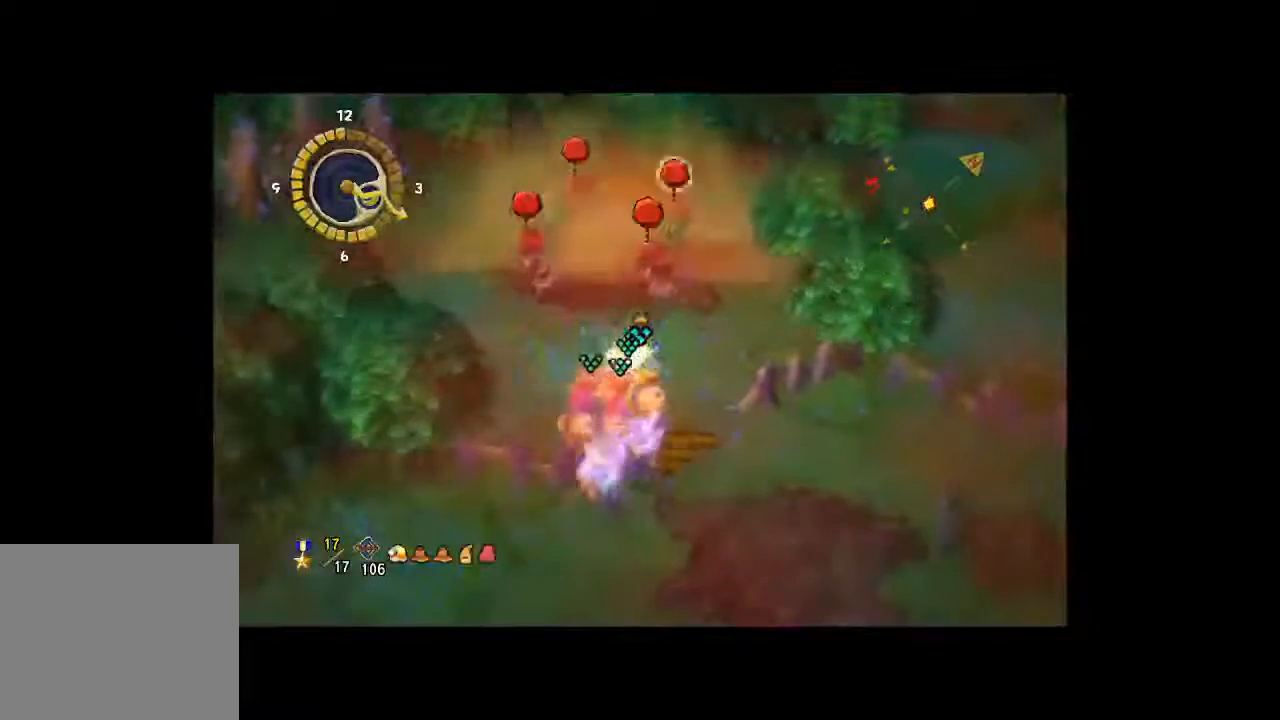
{"dt_ms": 500, "buttons": [], "left_stick": "center", "right_stick": "center", "button_events": [[300, "A", "down"], [433, "A", "up"]]}
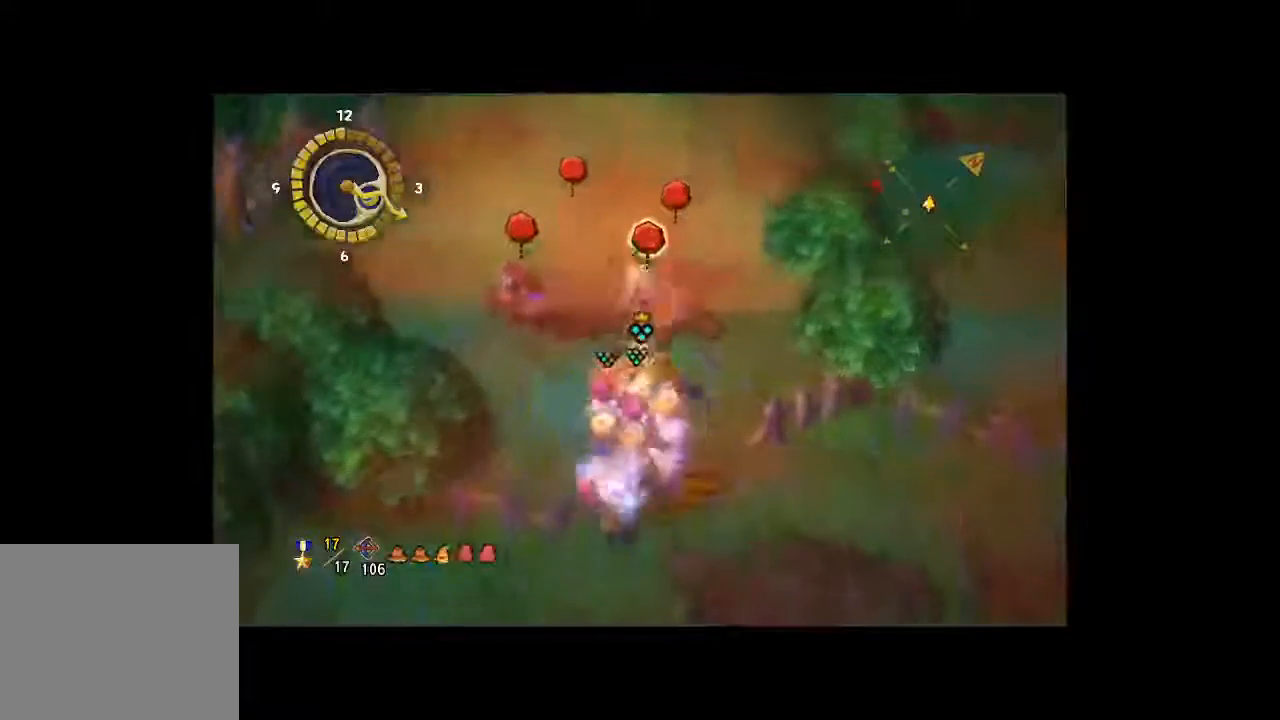
{"dt_ms": 500, "buttons": [], "left_stick": "down", "right_stick": "center", "button_events": []}
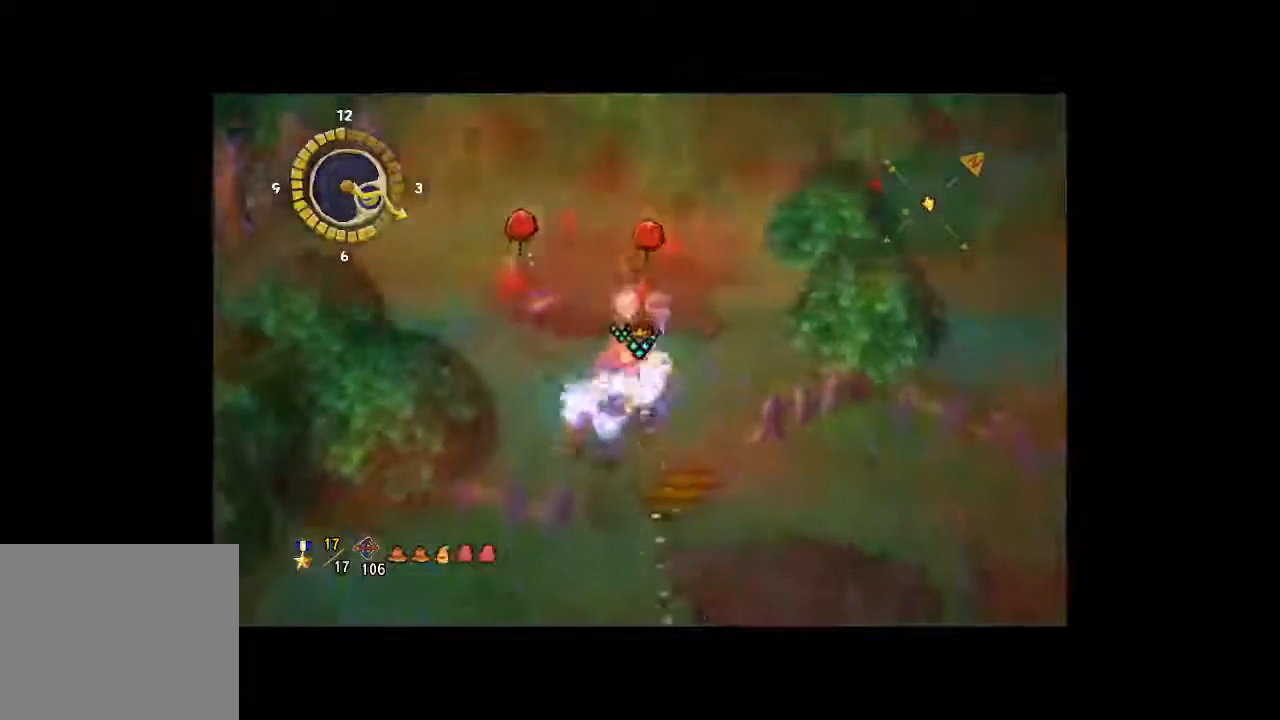
{"dt_ms": 1000, "buttons": [], "left_stick": "center", "right_stick": "center", "button_events": []}
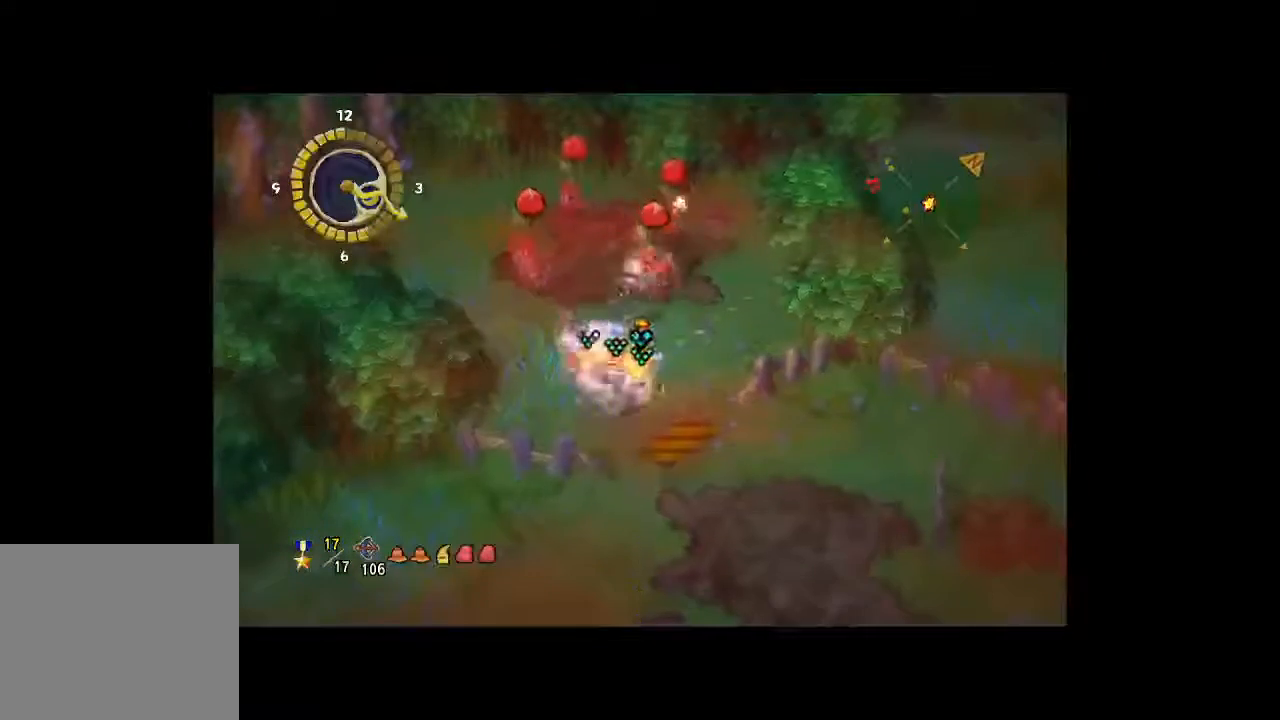
{"dt_ms": 500, "buttons": [], "left_stick": "down", "right_stick": "center", "button_events": []}
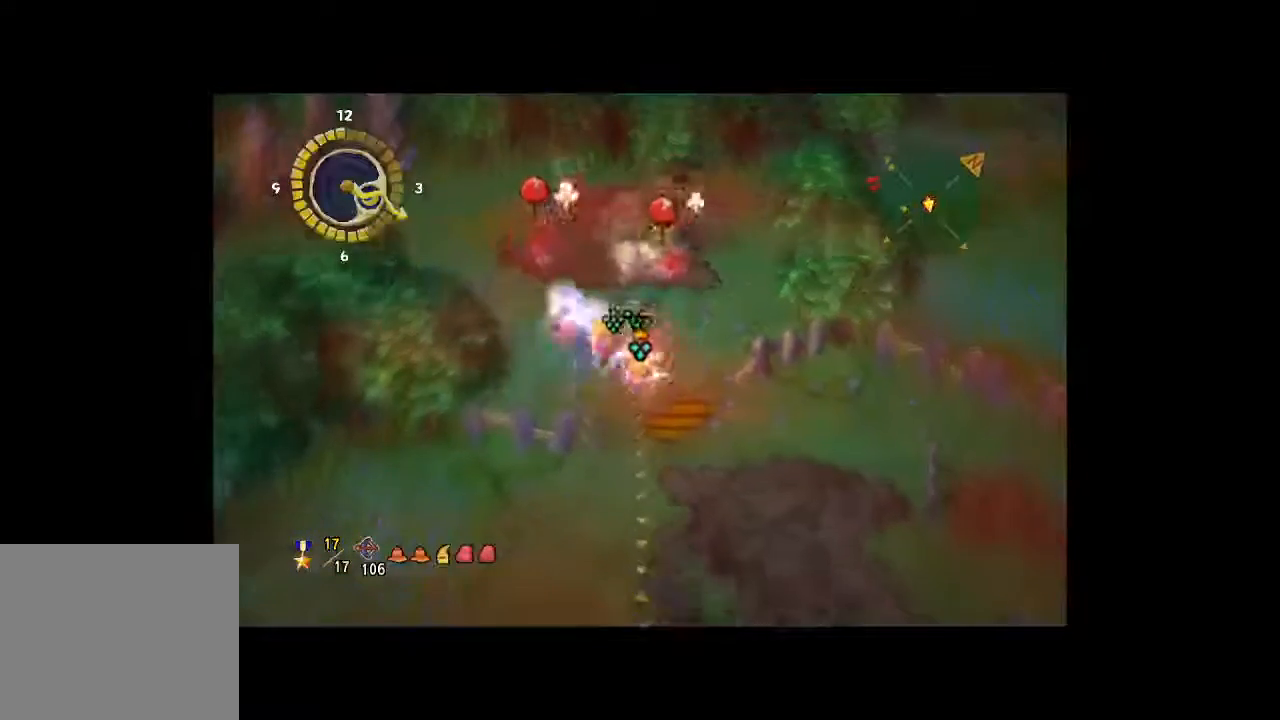
{"dt_ms": 1000, "buttons": [], "left_stick": "down", "right_stick": "center", "button_events": [[33, "B", "down"], [167, "B", "up"]]}
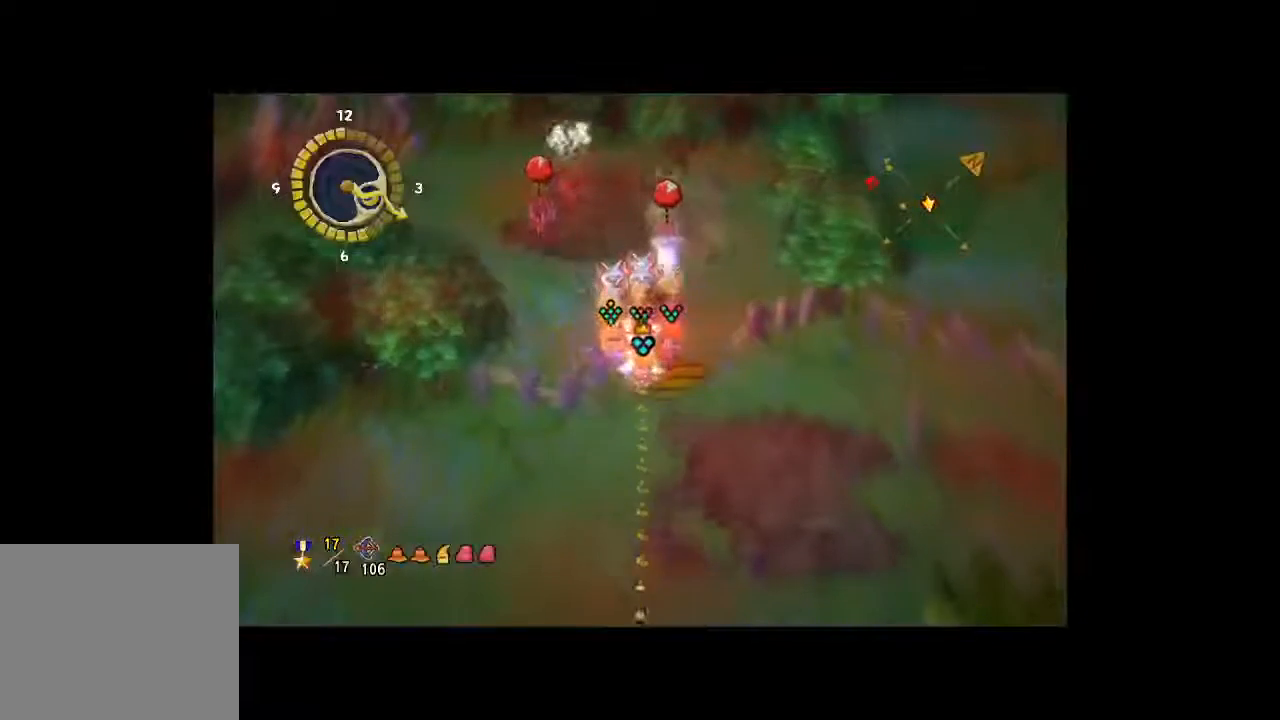
{"dt_ms": 500, "buttons": [], "left_stick": "up", "right_stick": "center", "button_events": []}
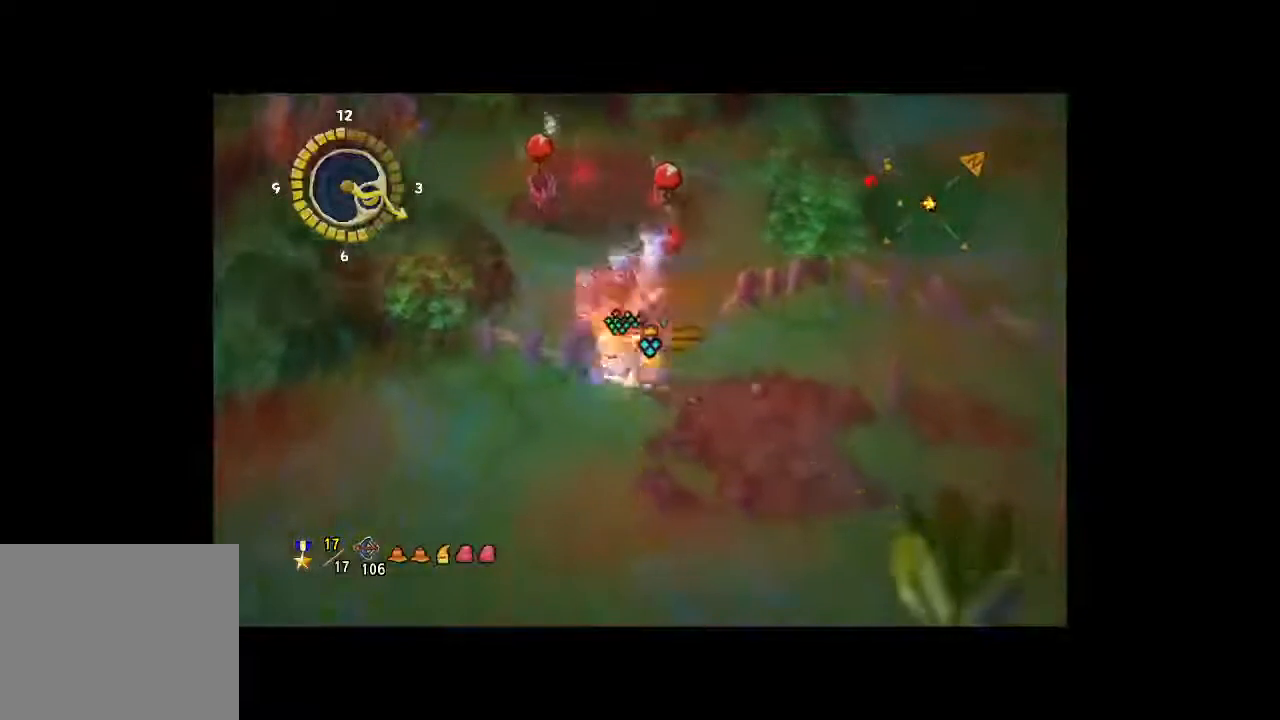
{"dt_ms": 500, "buttons": [], "left_stick": "center", "right_stick": "center", "button_events": []}
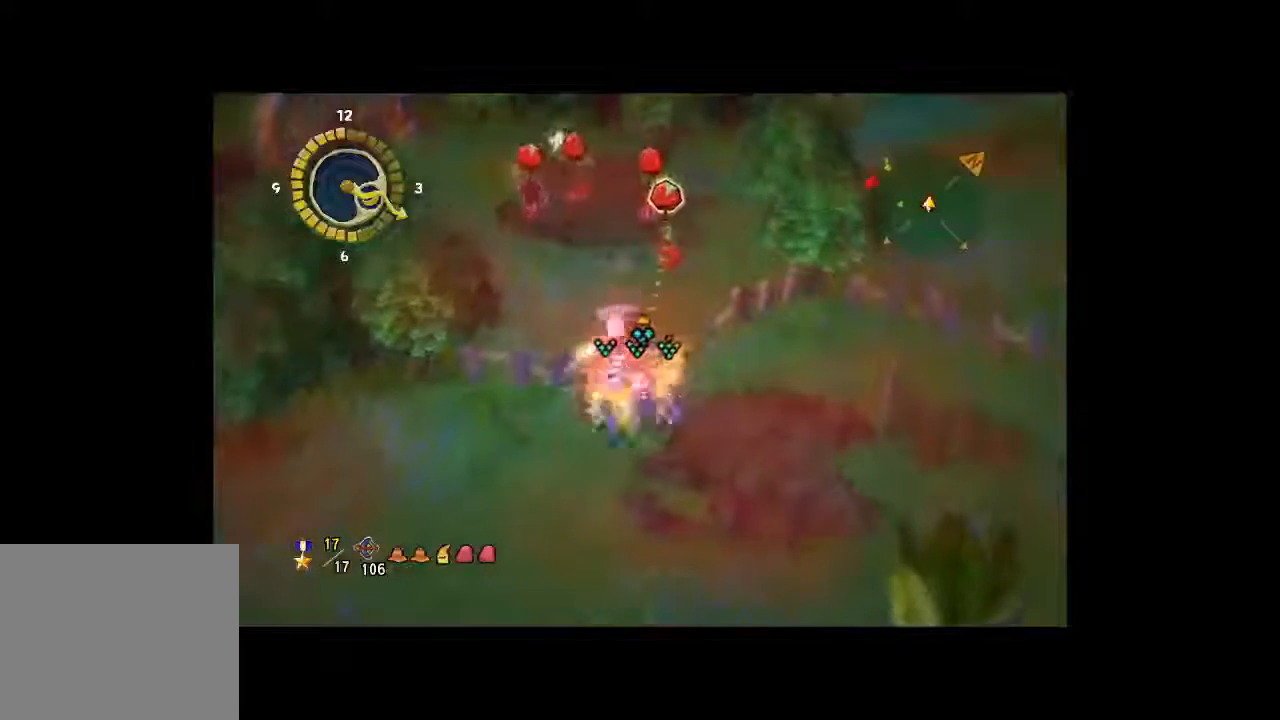
{"dt_ms": 500, "buttons": ["A"], "left_stick": "center", "right_stick": "center", "button_events": [[433, "A", "down"]]}
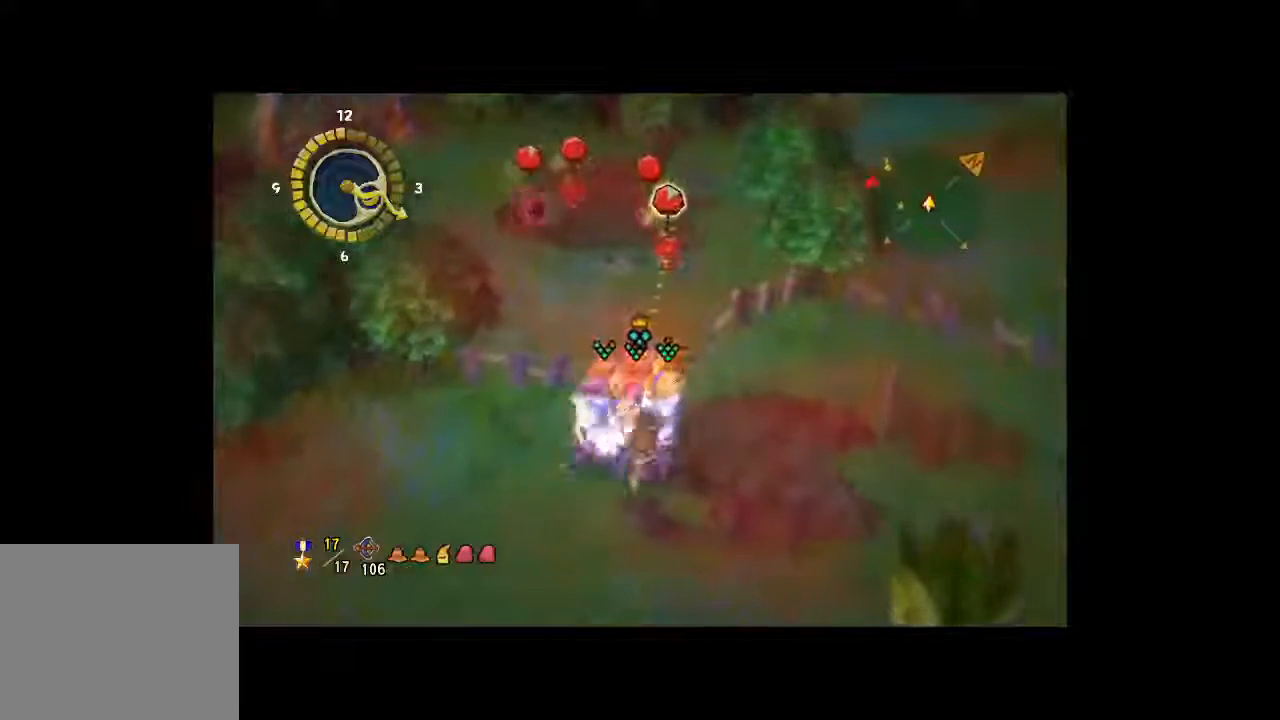
{"dt_ms": 500, "buttons": ["A"], "left_stick": "center", "right_stick": "center", "button_events": [[67, "A", "up"], [133, "A", "down"], [233, "A", "up"], [300, "A", "down"], [433, "A", "up"], [500, "A", "down"]]}
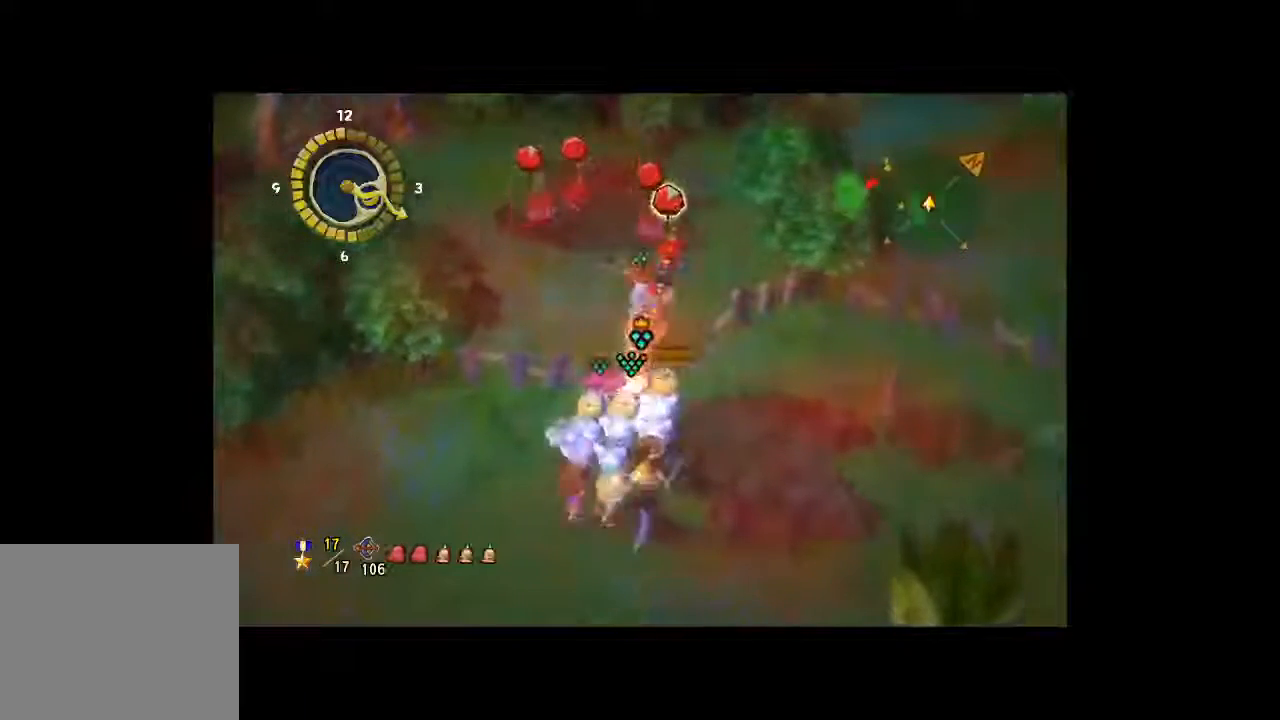
{"dt_ms": 500, "buttons": [], "left_stick": "center", "right_stick": "center", "button_events": [[467, "A", "up"]]}
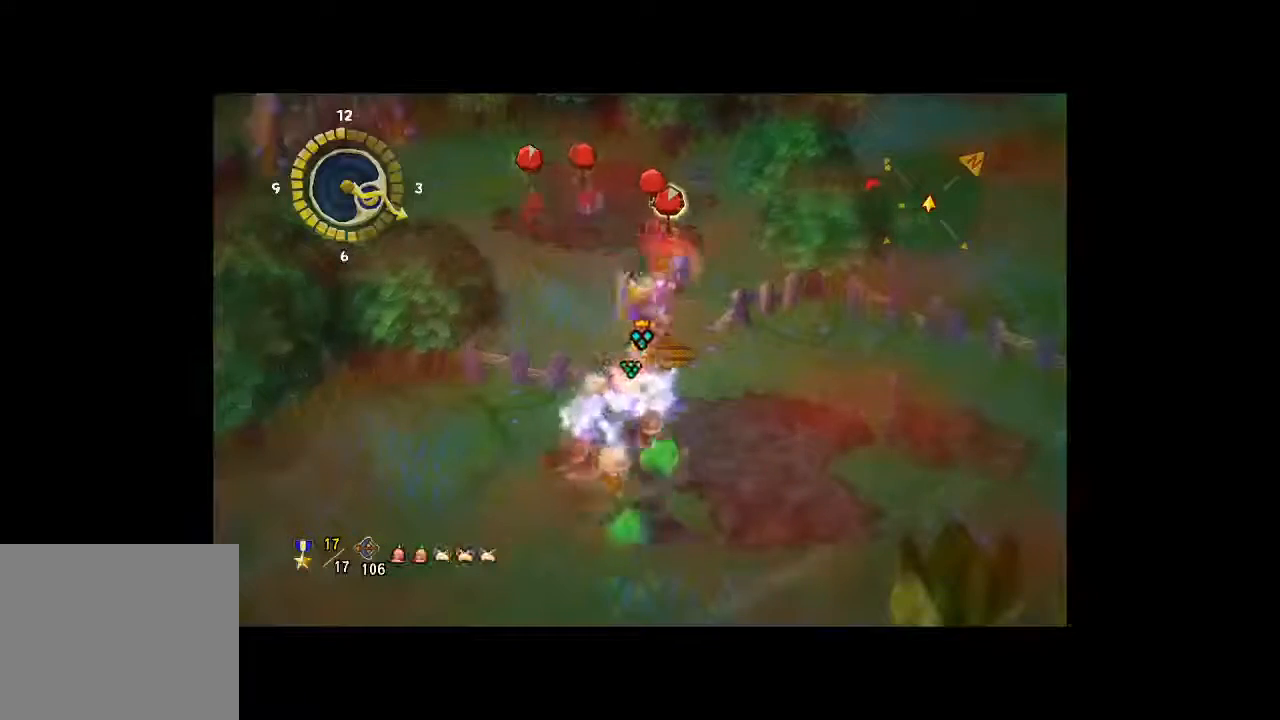
{"dt_ms": 500, "buttons": [], "left_stick": "center", "right_stick": "center", "button_events": [[67, "A", "down"], [133, "A", "up"], [267, "B", "down"], [400, "B", "up"]]}
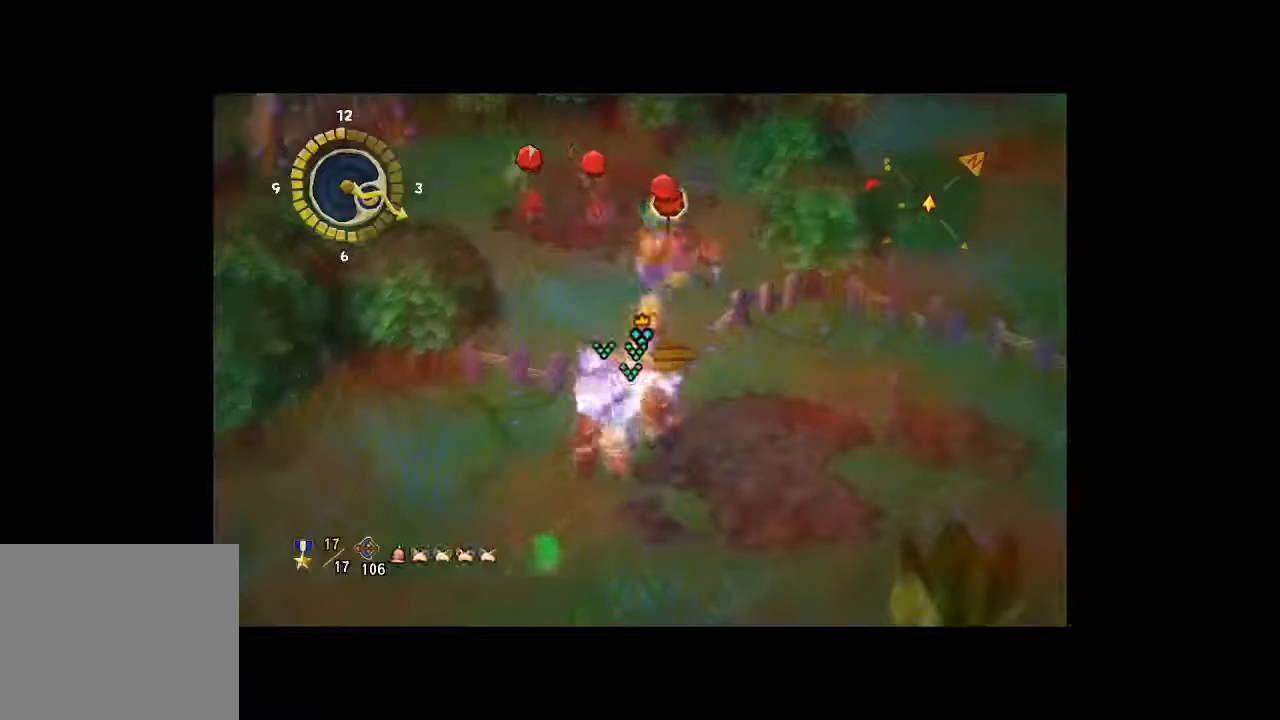
{"dt_ms": 500, "buttons": [], "left_stick": "center", "right_stick": "center", "button_events": []}
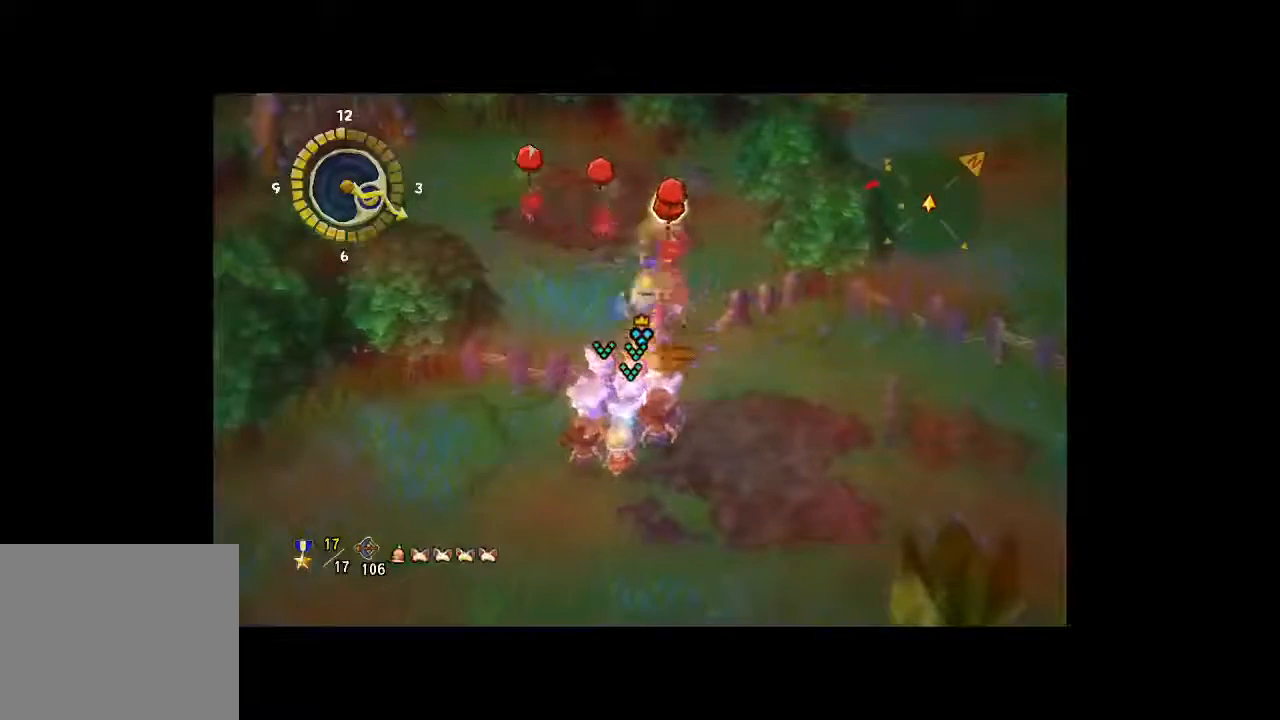
{"dt_ms": 500, "buttons": [], "left_stick": "down", "right_stick": "center", "button_events": []}
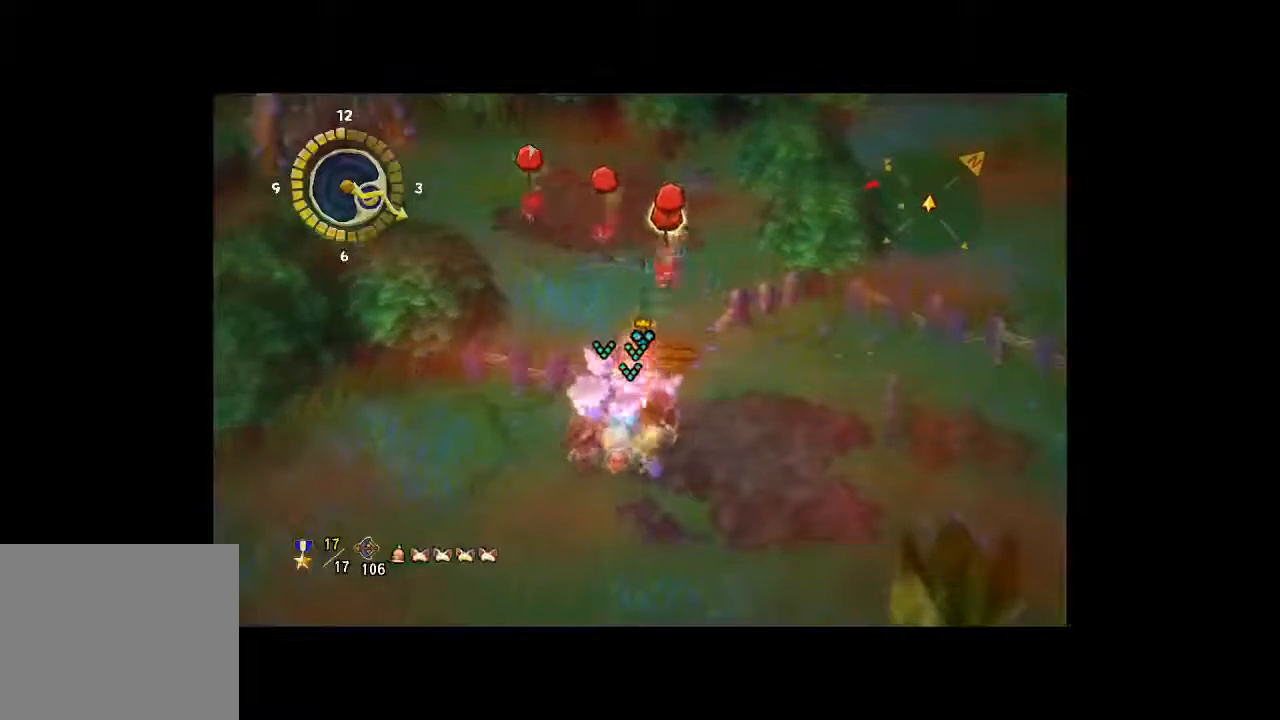
{"dt_ms": 500, "buttons": [], "left_stick": "down", "right_stick": "center", "button_events": []}
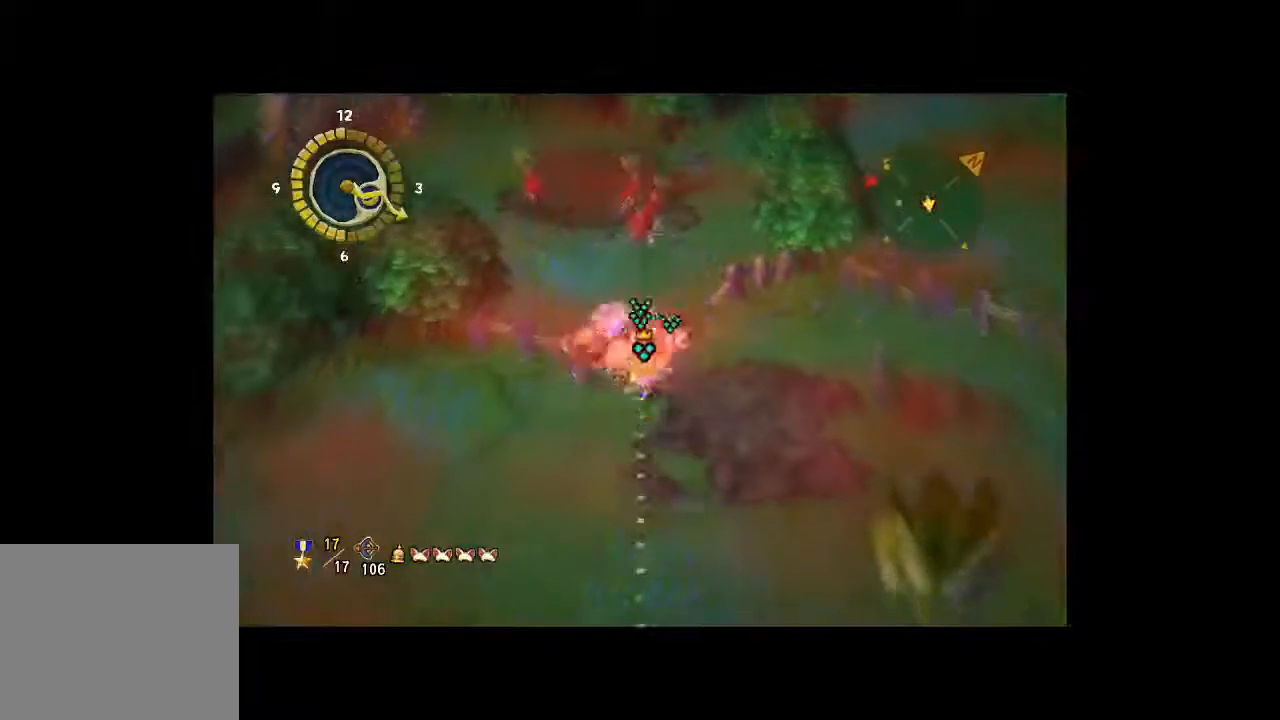
{"dt_ms": 500, "buttons": [], "left_stick": "up", "right_stick": "center", "button_events": []}
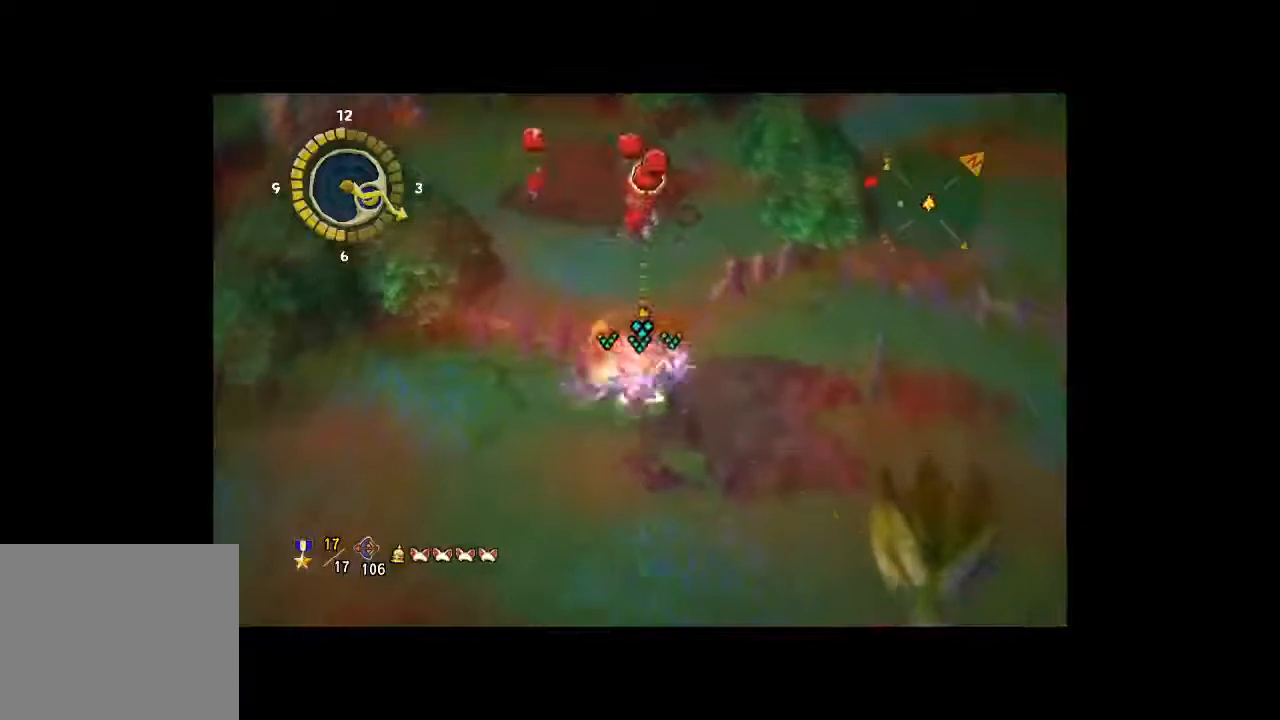
{"dt_ms": 500, "buttons": [], "left_stick": "center", "right_stick": "center", "button_events": [[200, "A", "down"], [333, "A", "up"], [400, "A", "down"], [500, "A", "up"]]}
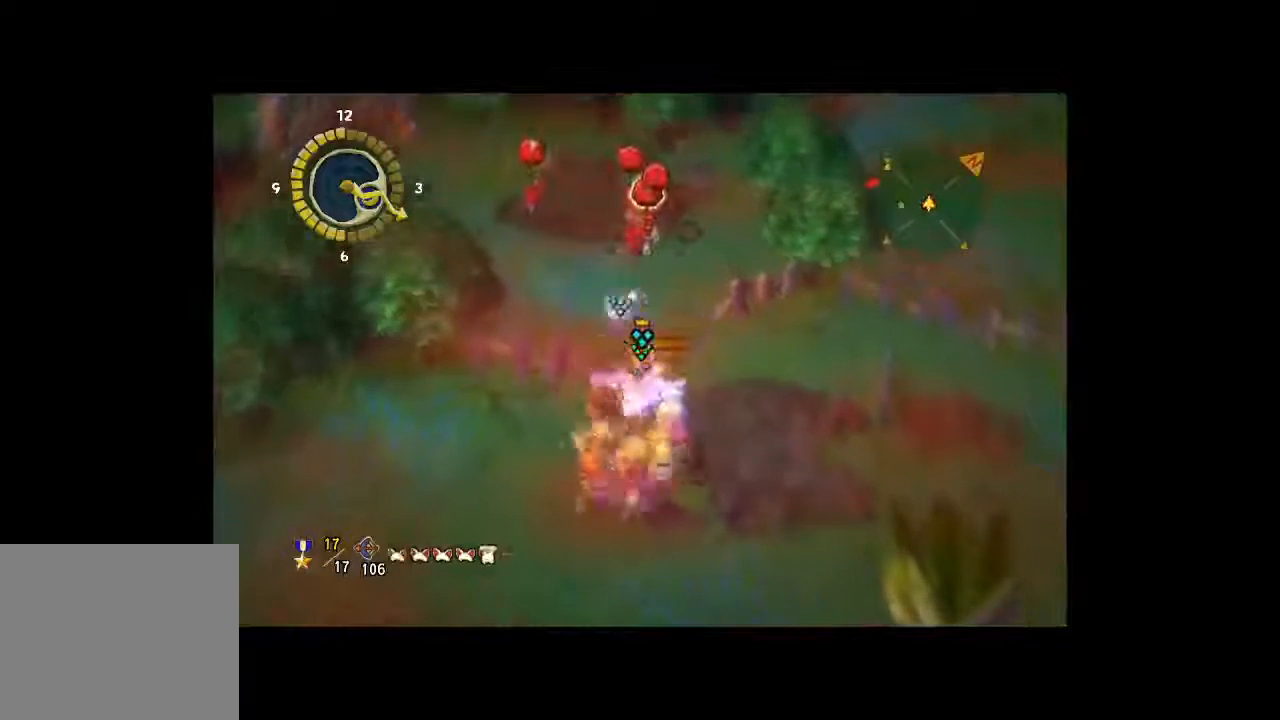
{"dt_ms": 500, "buttons": [], "left_stick": "center", "right_stick": "center", "button_events": [[67, "A", "down"], [167, "A", "up"], [233, "A", "down"], [333, "A", "up"], [400, "A", "down"], [500, "A", "up"]]}
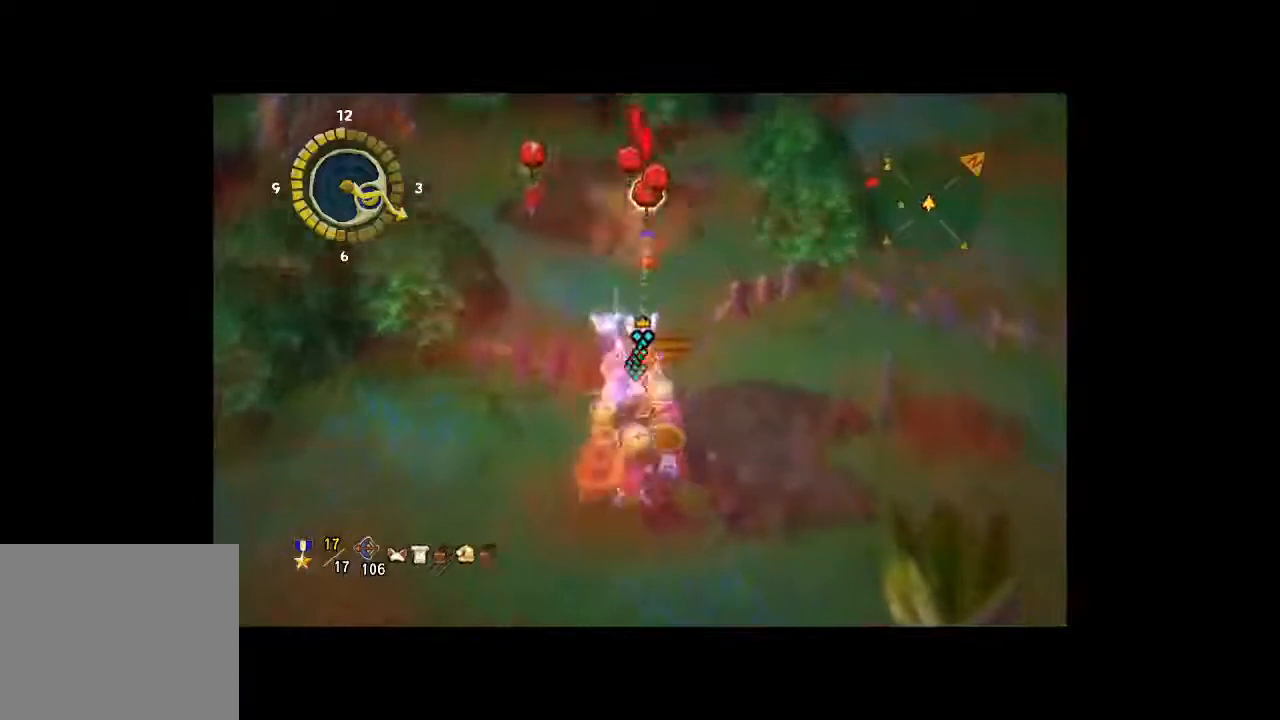
{"dt_ms": 500, "buttons": [], "left_stick": "center", "right_stick": "center", "button_events": []}
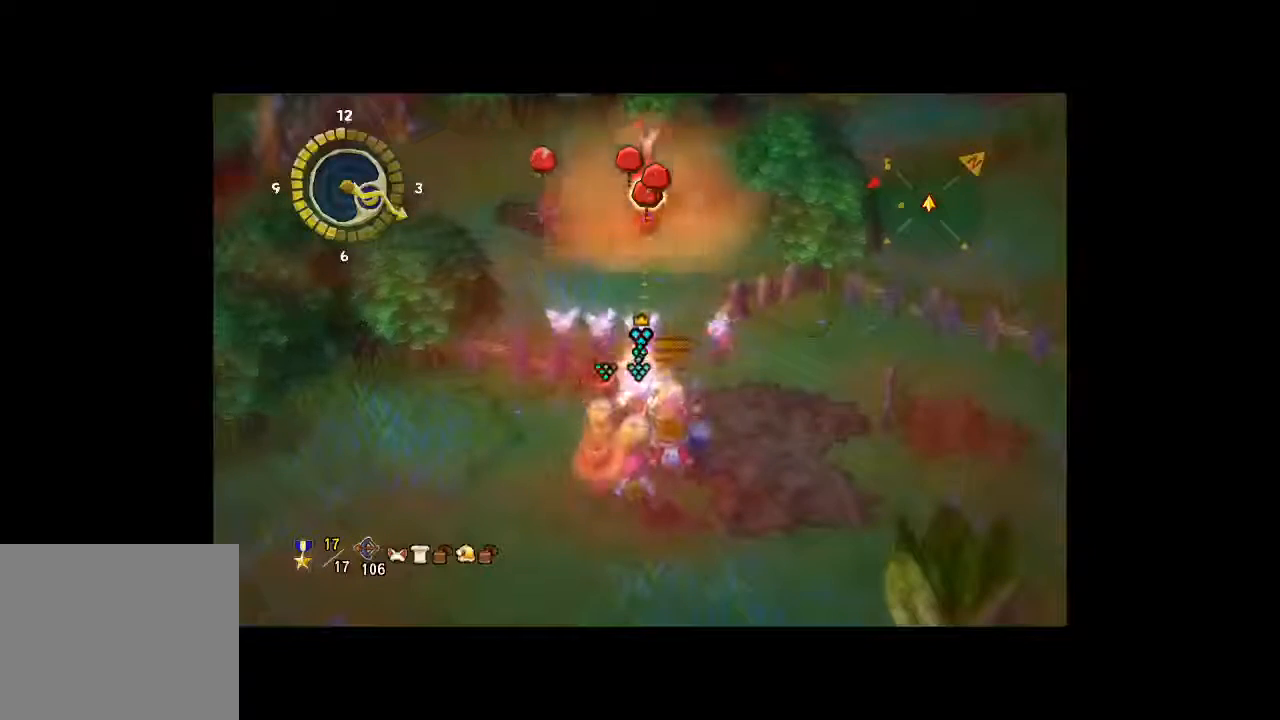
{"dt_ms": 500, "buttons": [], "left_stick": "center", "right_stick": "center", "button_events": []}
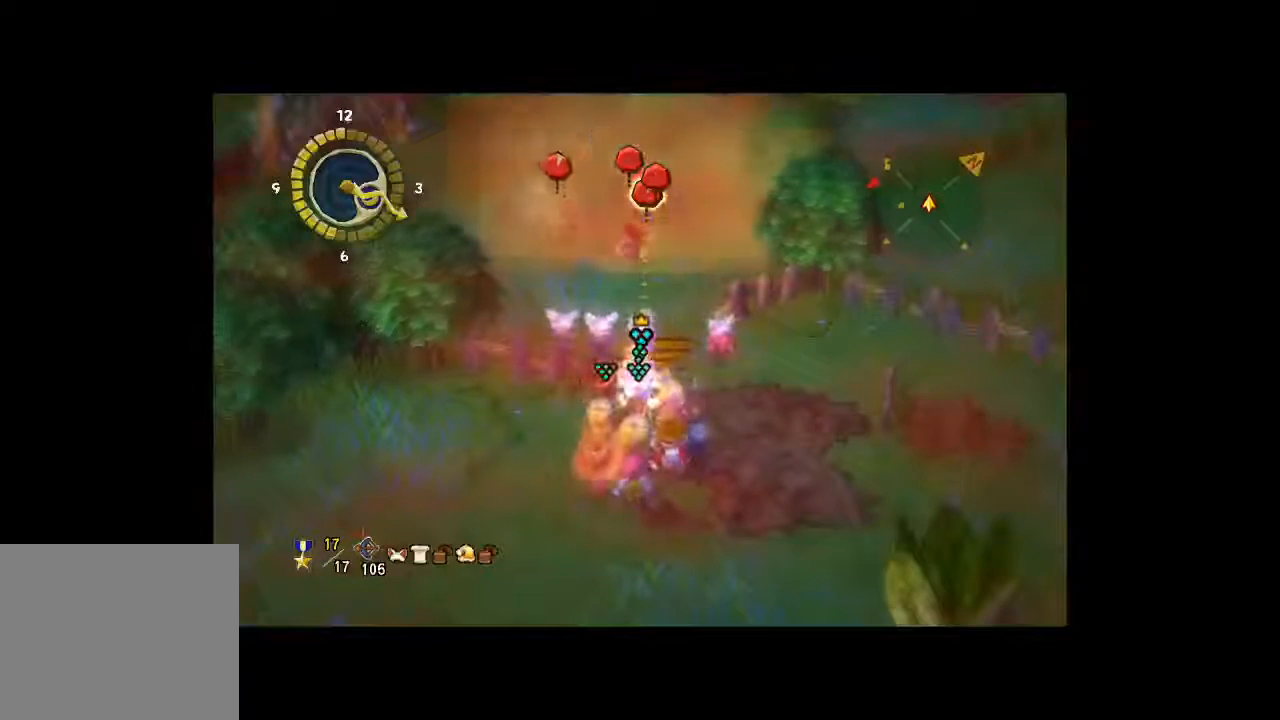
{"dt_ms": 500, "buttons": [], "left_stick": "center", "right_stick": "center", "button_events": []}
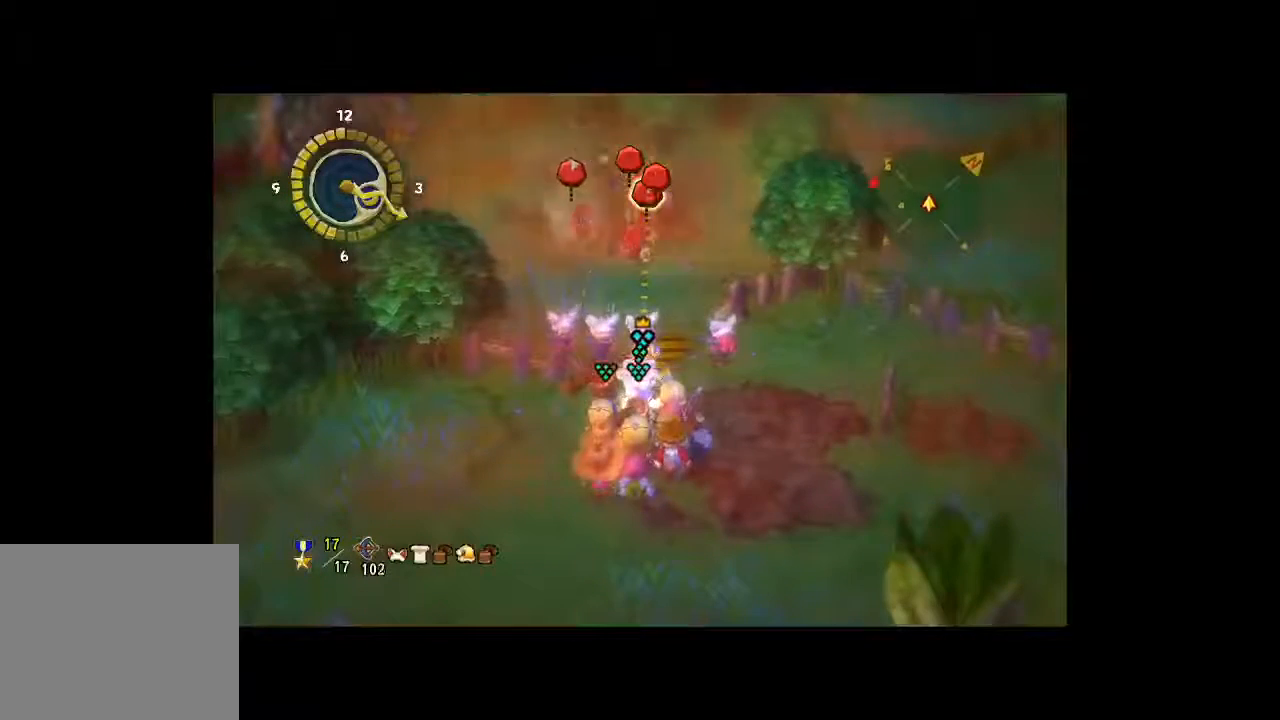
{"dt_ms": 500, "buttons": [], "left_stick": "center", "right_stick": "center", "button_events": []}
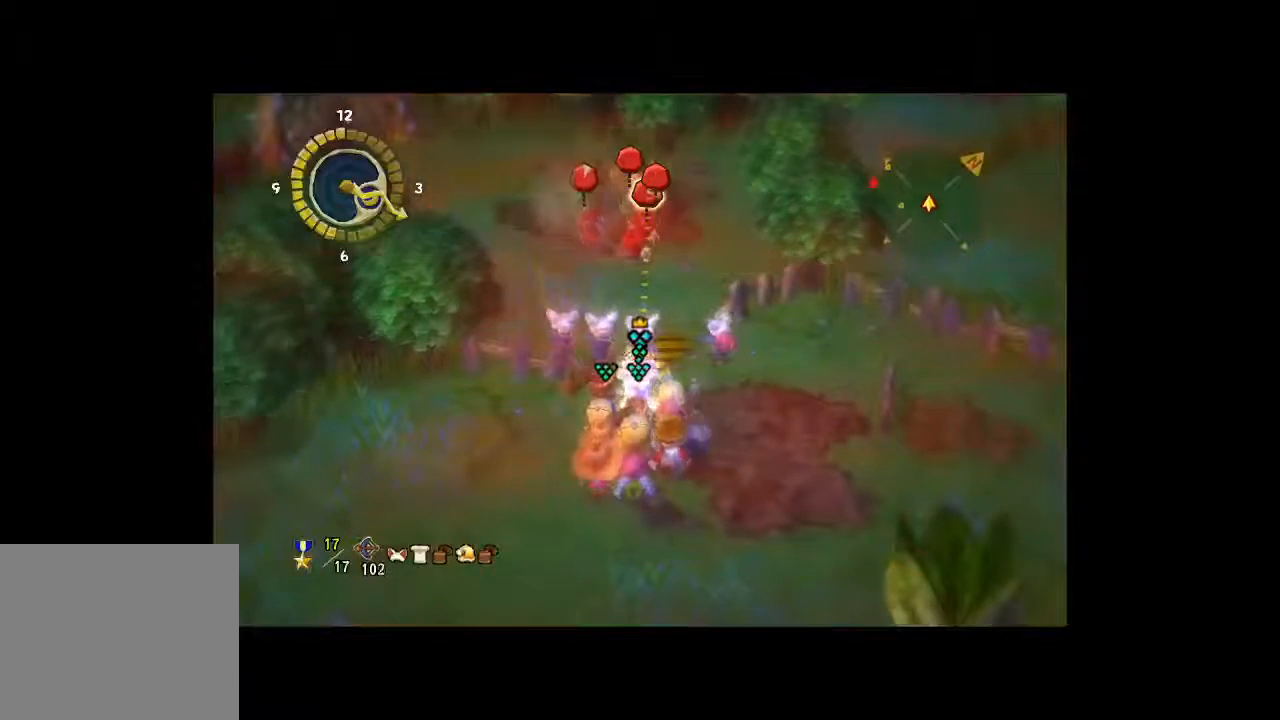
{"dt_ms": 500, "buttons": ["B"], "left_stick": "center", "right_stick": "center", "button_events": [[200, "B", "down"], [367, "B", "up"], [433, "B", "down"]]}
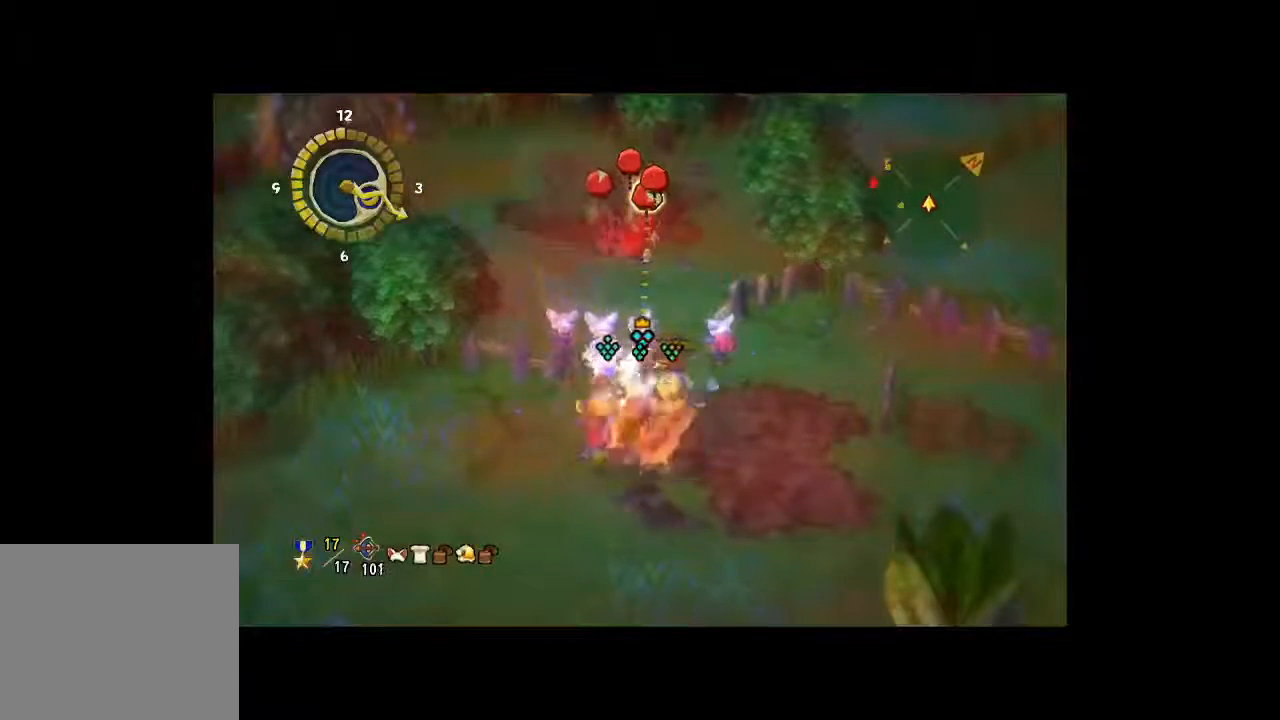
{"dt_ms": 500, "buttons": [], "left_stick": "down", "right_stick": "center", "button_events": [[33, "B", "up"], [133, "B", "down"], [233, "B", "up"]]}
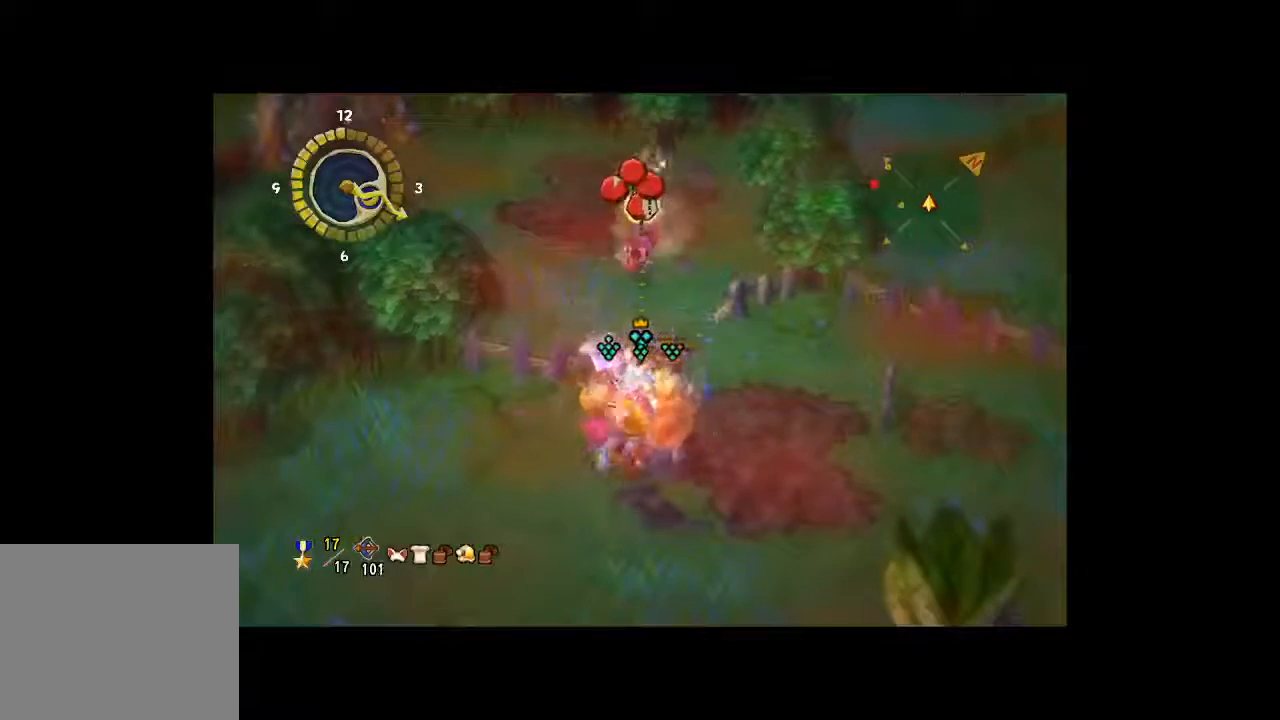
{"dt_ms": 500, "buttons": [], "left_stick": "down", "right_stick": "center", "button_events": []}
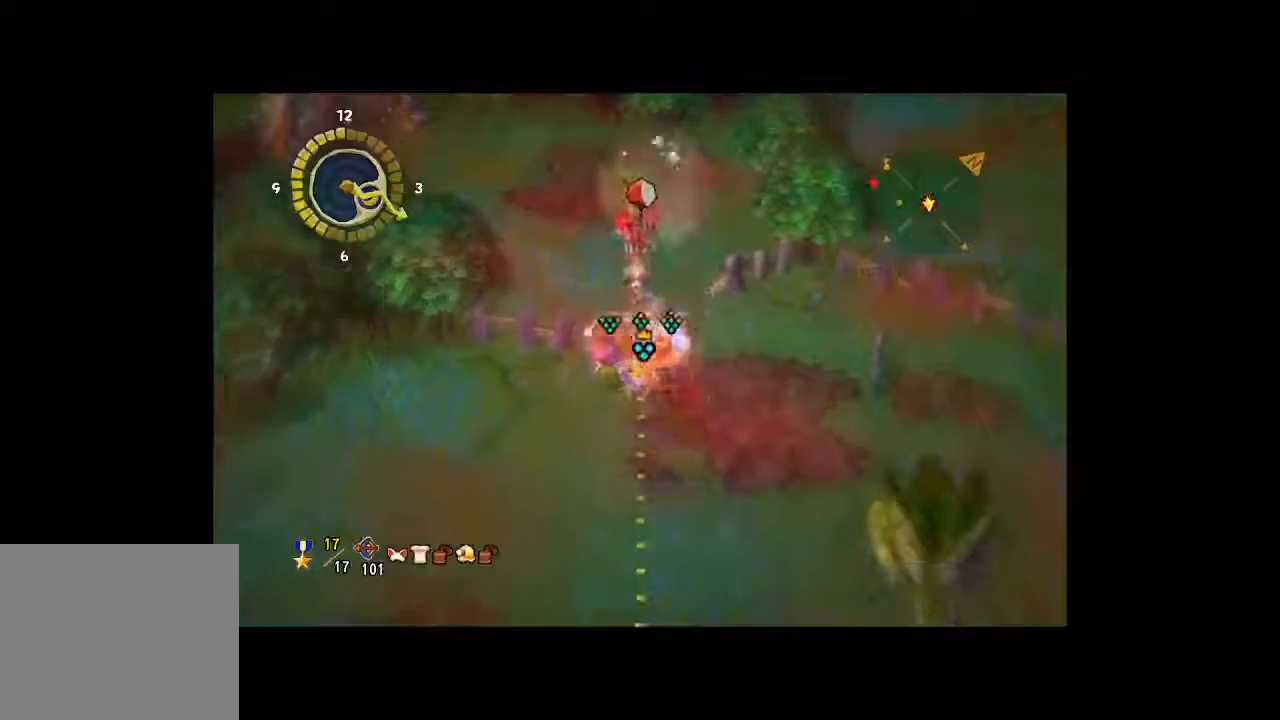
{"dt_ms": 500, "buttons": [], "left_stick": "down", "right_stick": "center", "button_events": []}